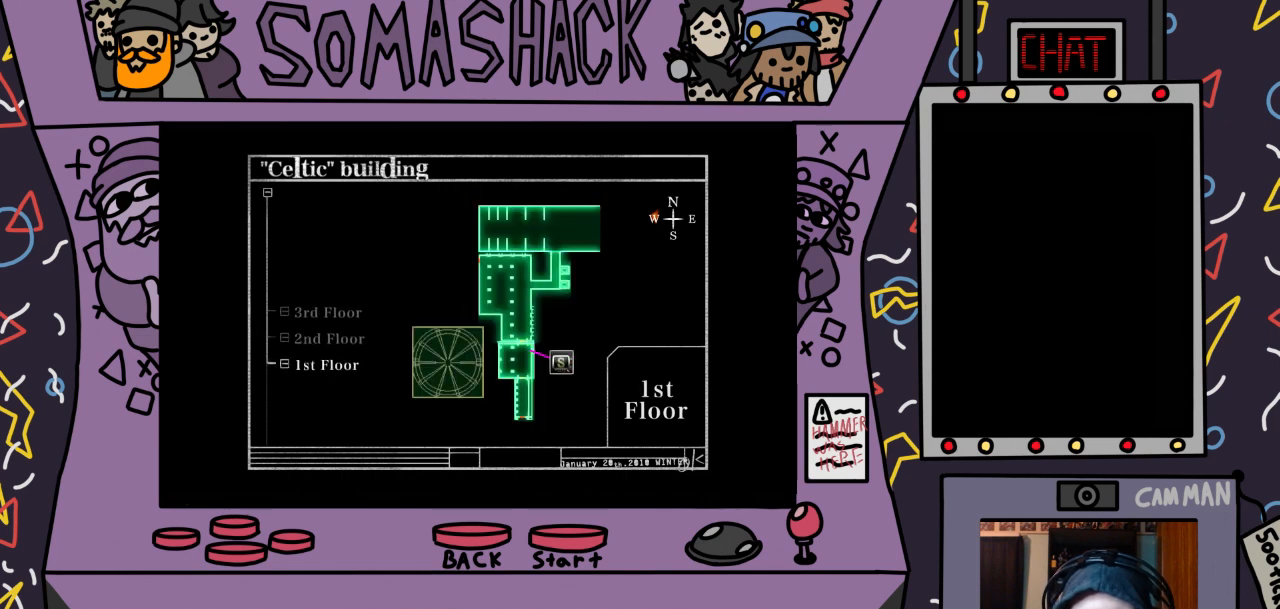
Gameplay with a controller (PlayStation layout); each line is a JSON object with the inputs held at the frame after it. "events" lists button and stick changes between this image and that frame as [ms after this image, input, new state], when the widget could be followed in between.
{"buttons": [], "left_stick": "center", "right_stick": "center", "events": [[267, "left_stick", "up"], [400, "left_stick", "center"]]}
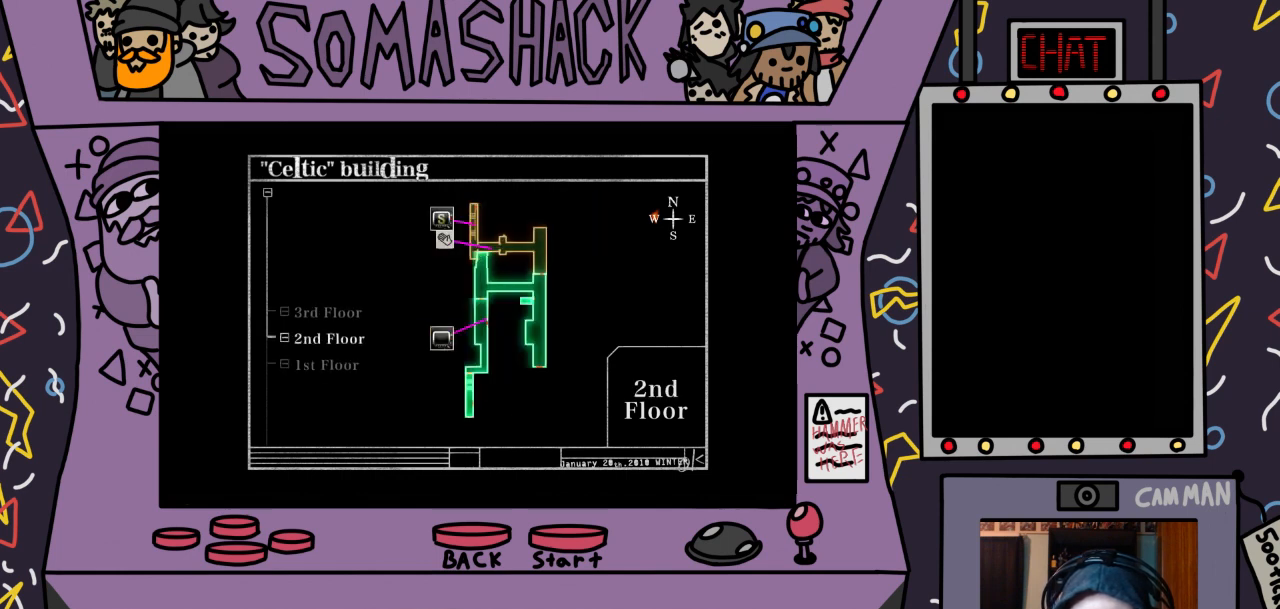
{"buttons": [], "left_stick": "center", "right_stick": "center", "events": []}
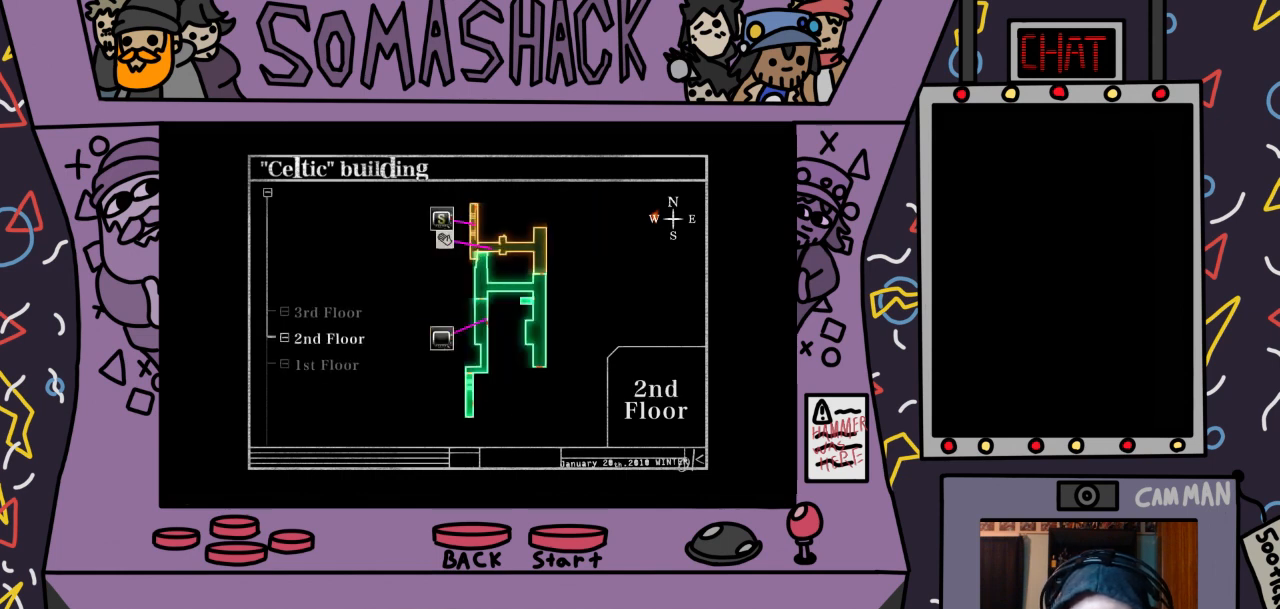
{"buttons": [], "left_stick": "center", "right_stick": "center", "events": []}
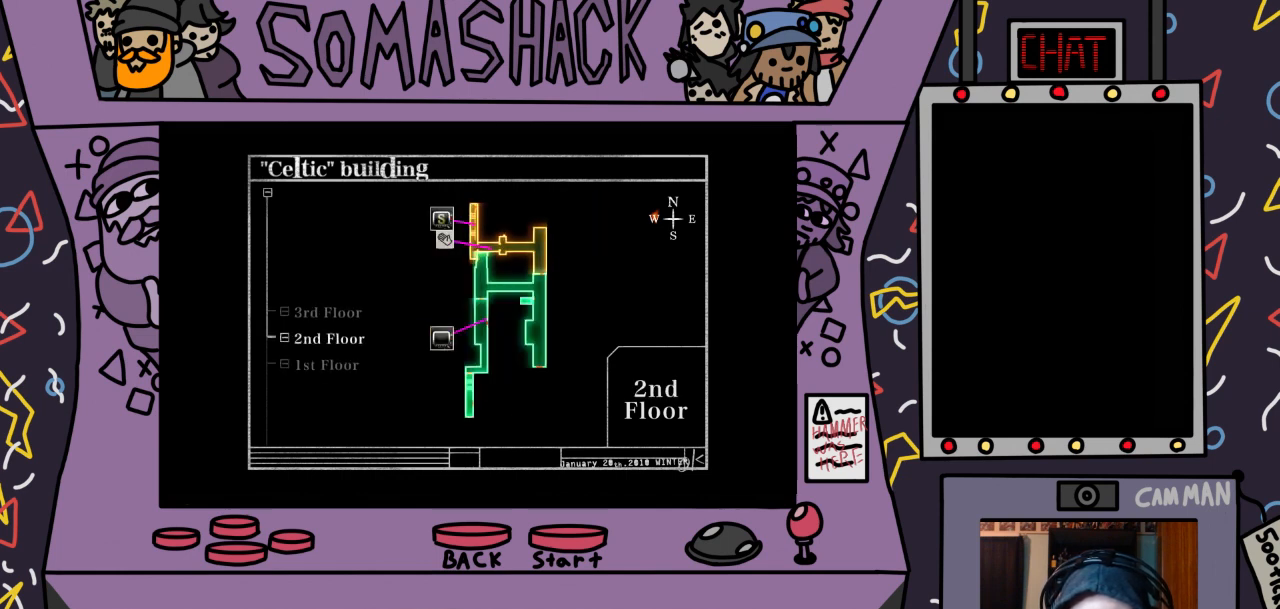
{"buttons": [], "left_stick": "center", "right_stick": "center", "events": []}
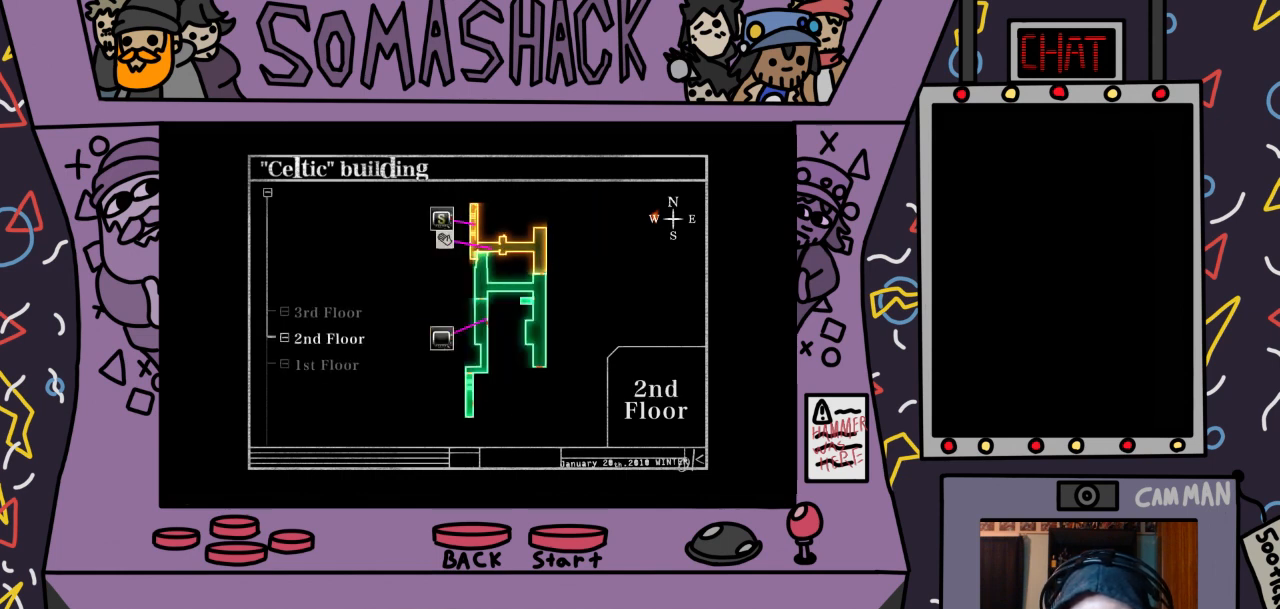
{"buttons": [], "left_stick": "center", "right_stick": "center", "events": []}
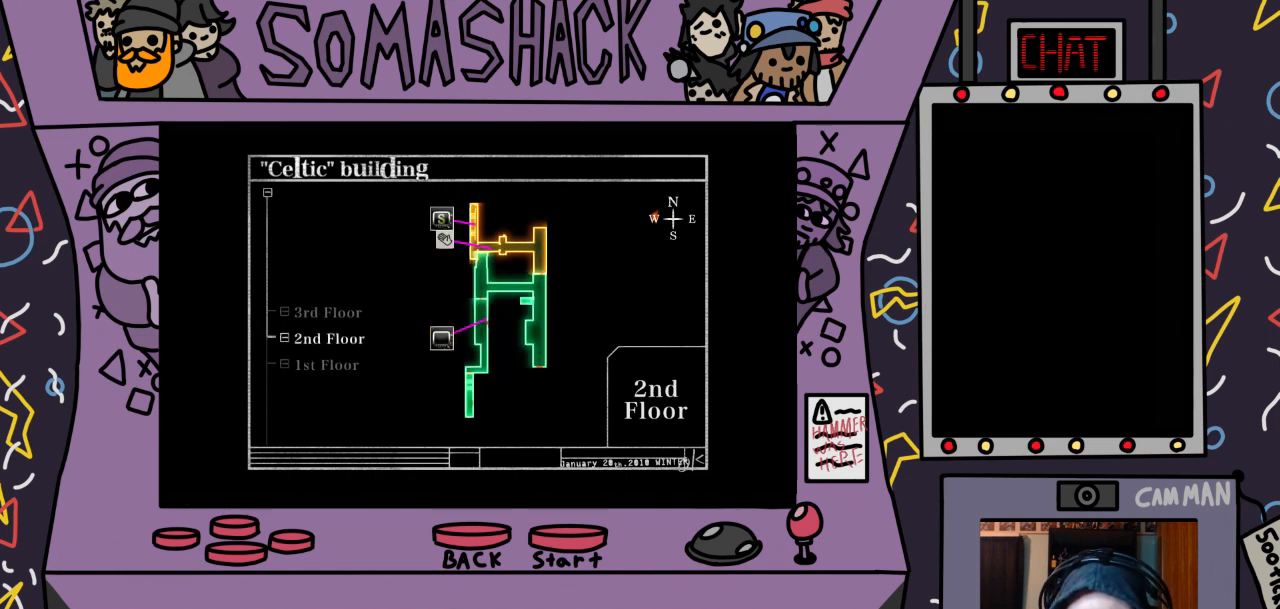
{"buttons": [], "left_stick": "center", "right_stick": "center", "events": []}
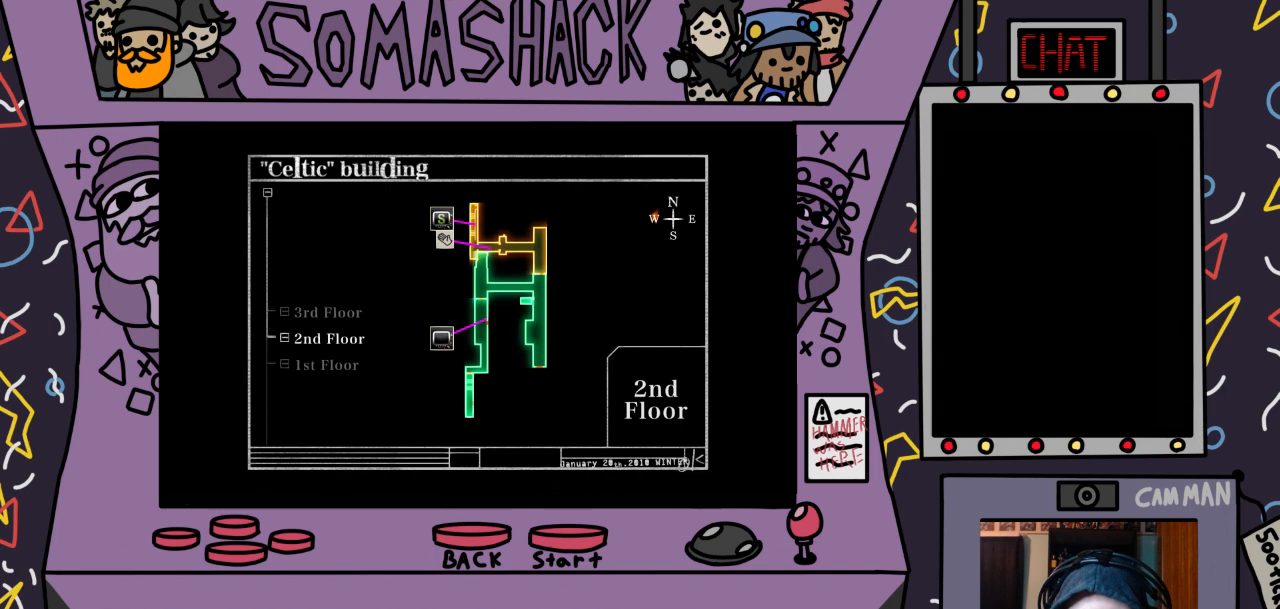
{"buttons": [], "left_stick": "center", "right_stick": "center", "events": []}
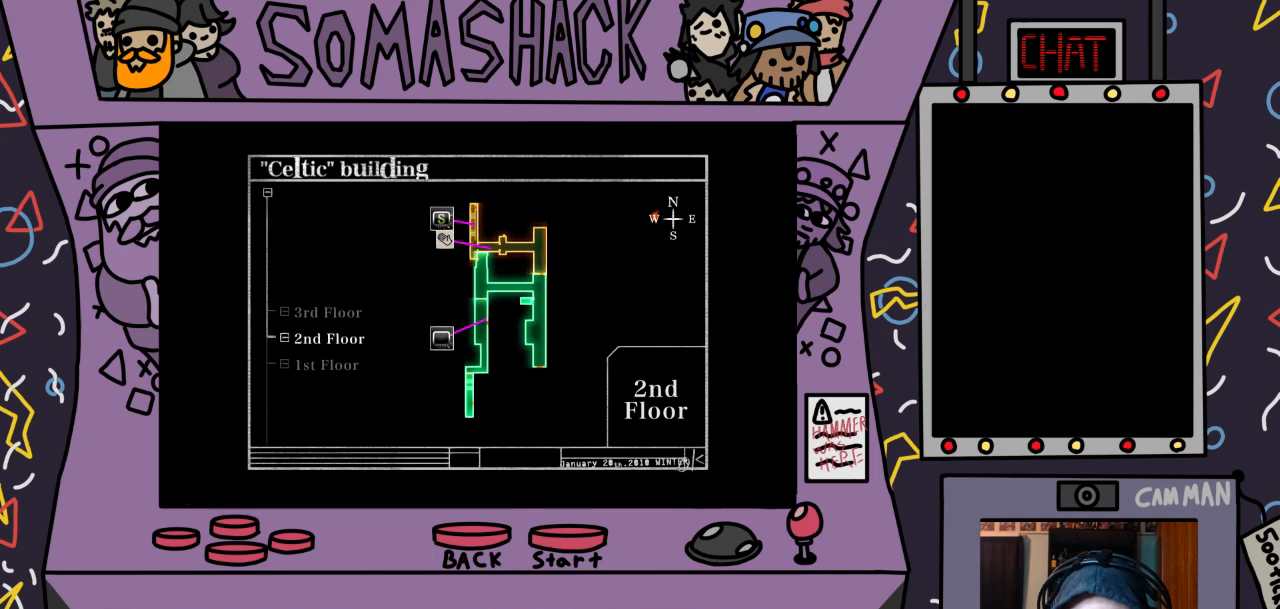
{"buttons": [], "left_stick": "center", "right_stick": "center", "events": [[300, "left_stick", "down"], [467, "left_stick", "center"]]}
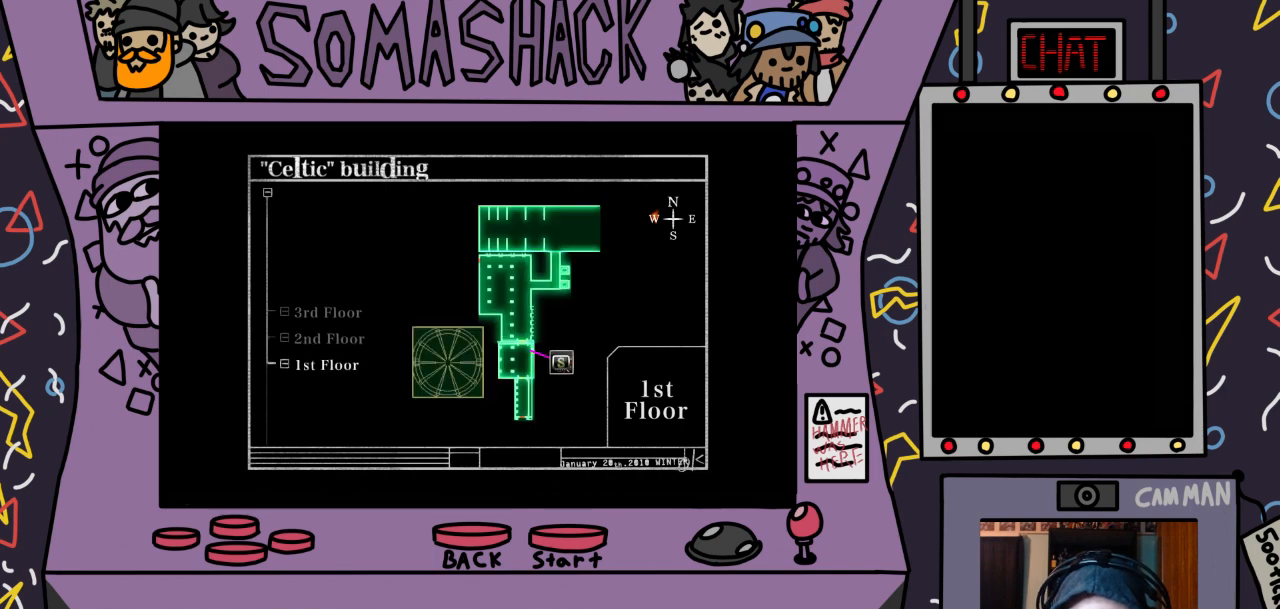
{"buttons": [], "left_stick": "center", "right_stick": "center", "events": [[333, "left_stick", "up"], [467, "left_stick", "center"]]}
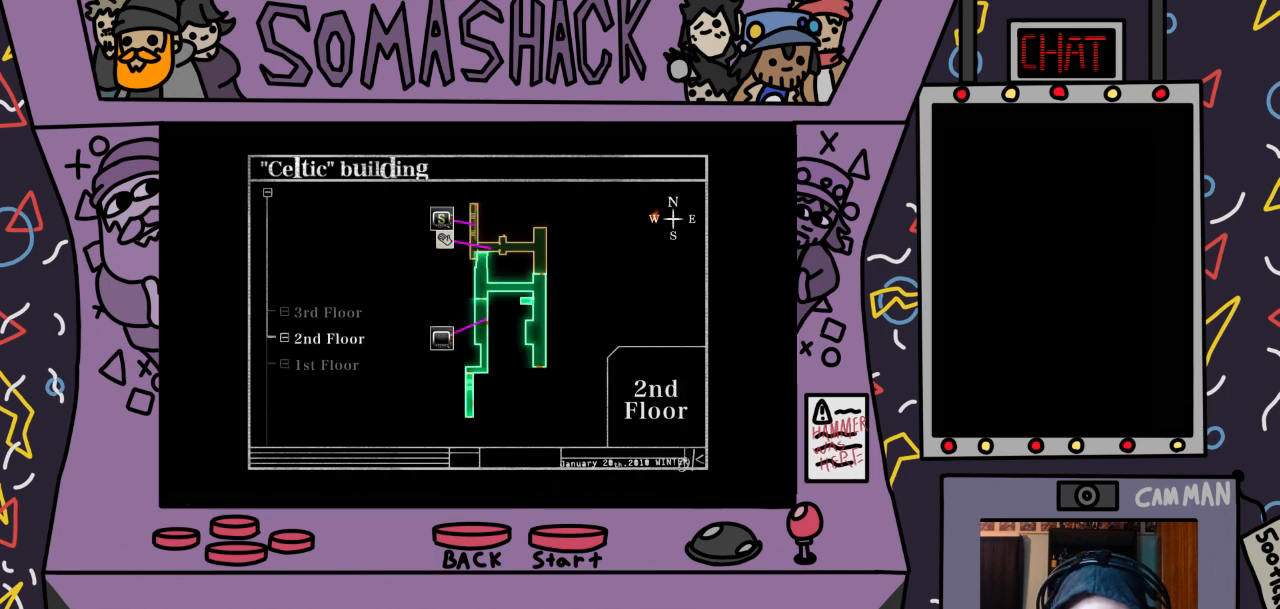
{"buttons": [], "left_stick": "center", "right_stick": "center", "events": [[133, "CIRCLE", "down"], [233, "CIRCLE", "up"]]}
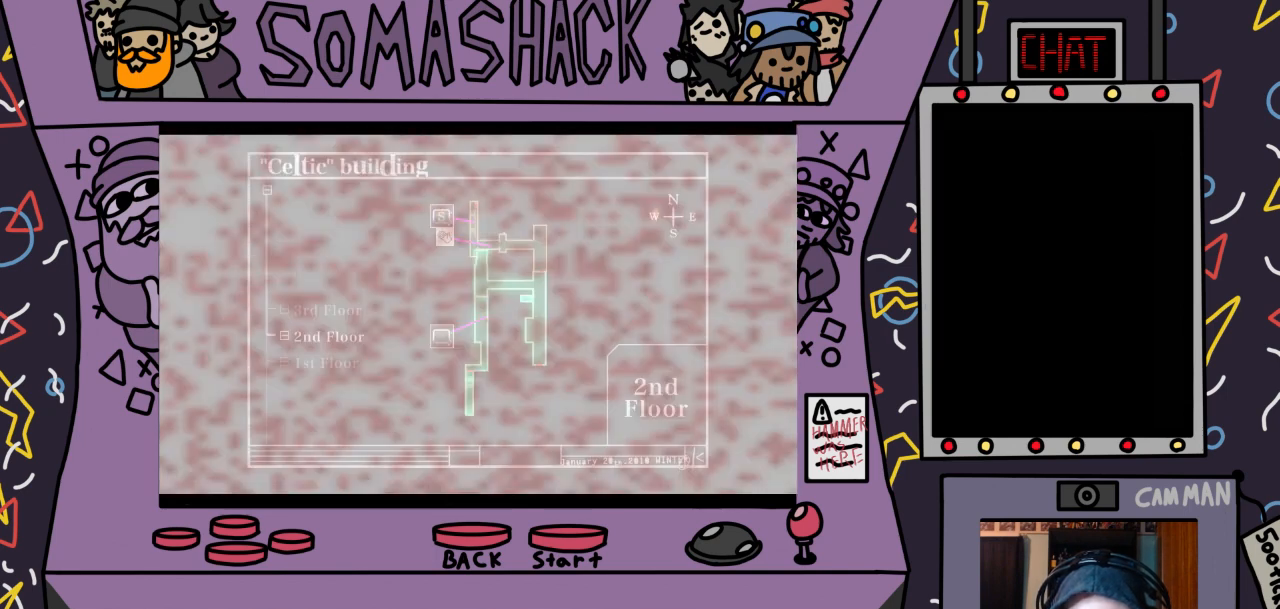
{"buttons": [], "left_stick": "center", "right_stick": "center", "events": []}
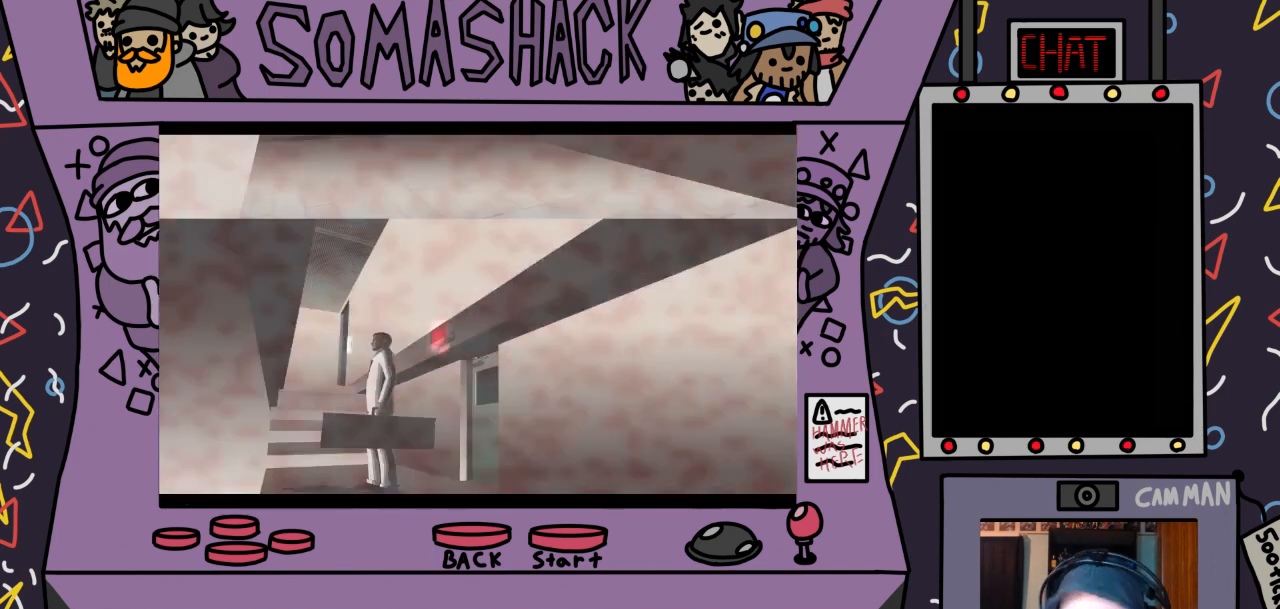
{"buttons": [], "left_stick": "center", "right_stick": "center", "events": []}
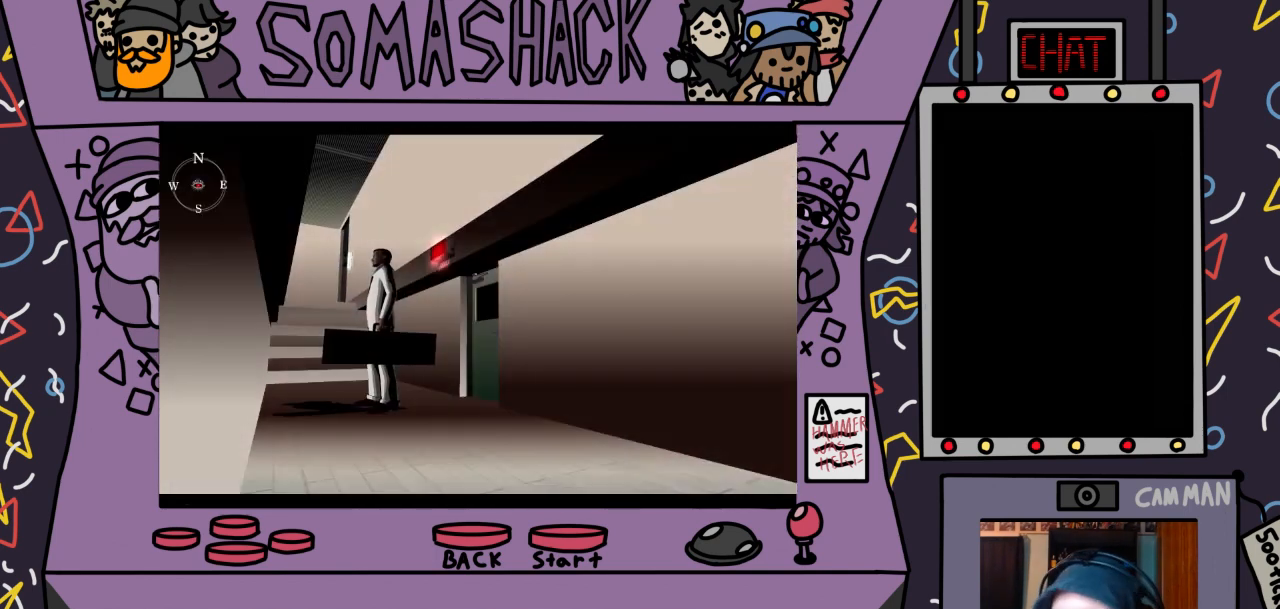
{"buttons": ["CROSS"], "left_stick": "up", "right_stick": "center", "events": [[167, "CROSS", "down"], [300, "left_stick", "up"]]}
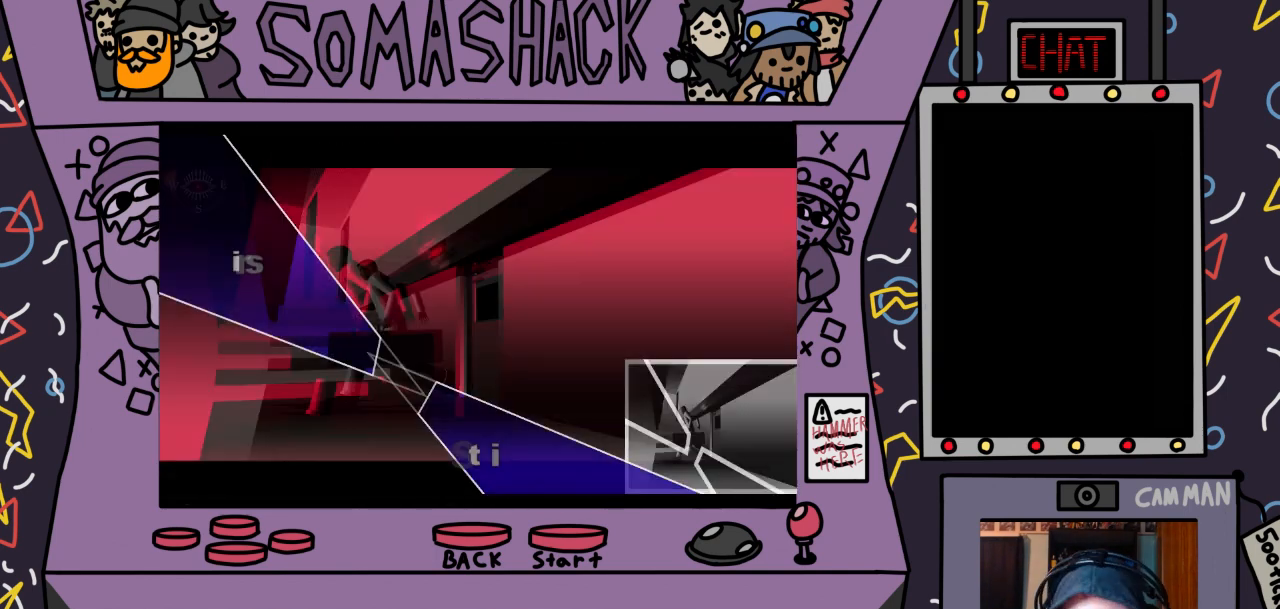
{"buttons": [], "left_stick": "up-left", "right_stick": "center", "events": [[400, "CROSS", "up"], [400, "left_stick", "up-left"]]}
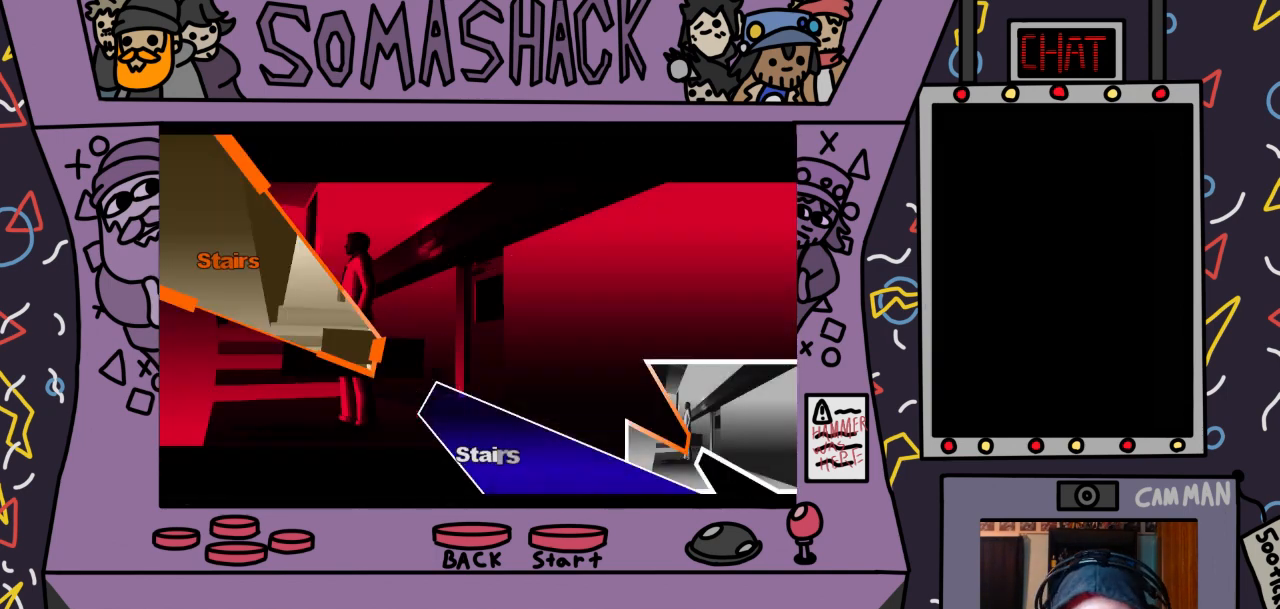
{"buttons": ["CROSS"], "left_stick": "center", "right_stick": "center", "events": [[133, "CROSS", "down"], [467, "left_stick", "center"]]}
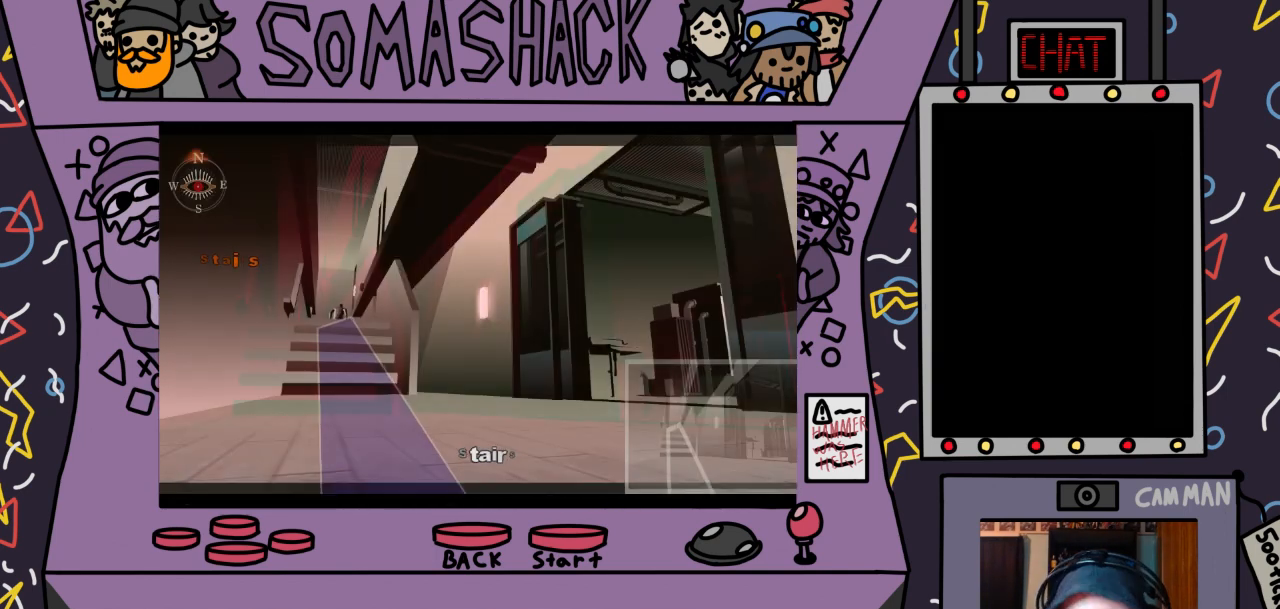
{"buttons": ["CROSS"], "left_stick": "center", "right_stick": "center", "events": []}
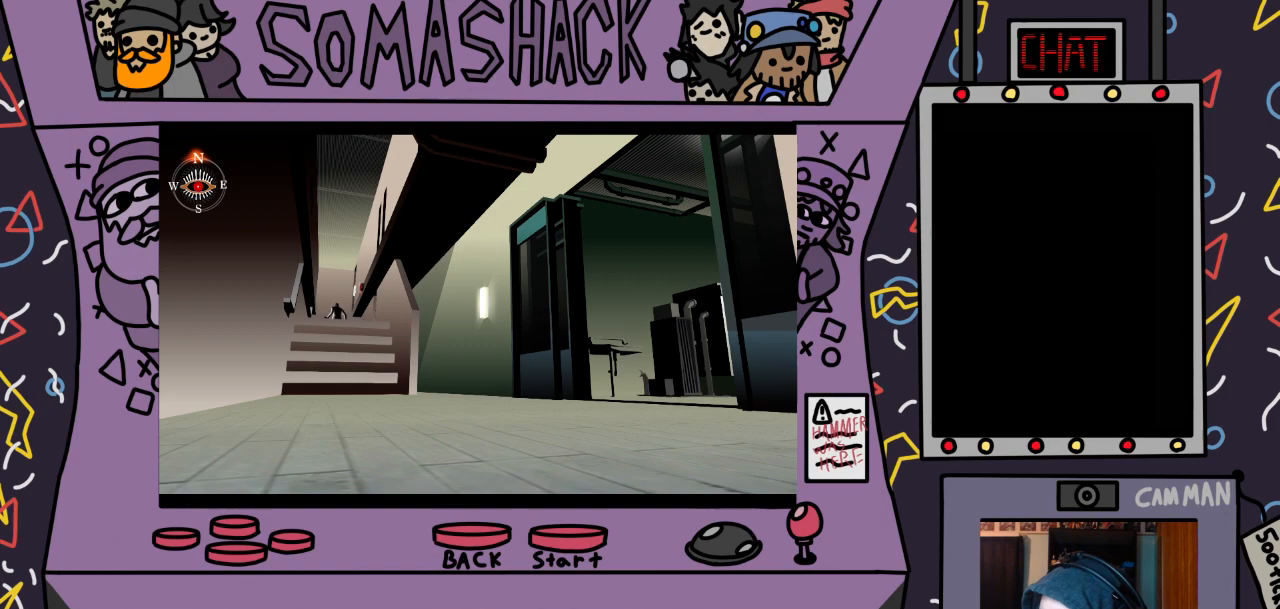
{"buttons": ["CROSS"], "left_stick": "center", "right_stick": "center", "events": []}
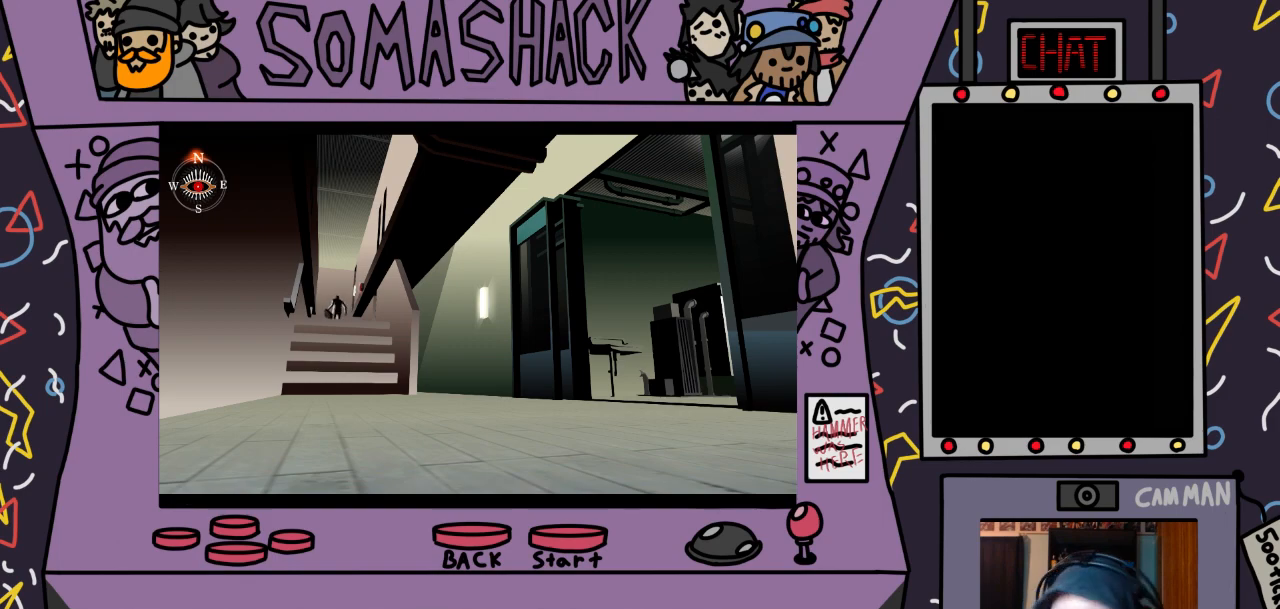
{"buttons": ["CROSS"], "left_stick": "center", "right_stick": "center", "events": []}
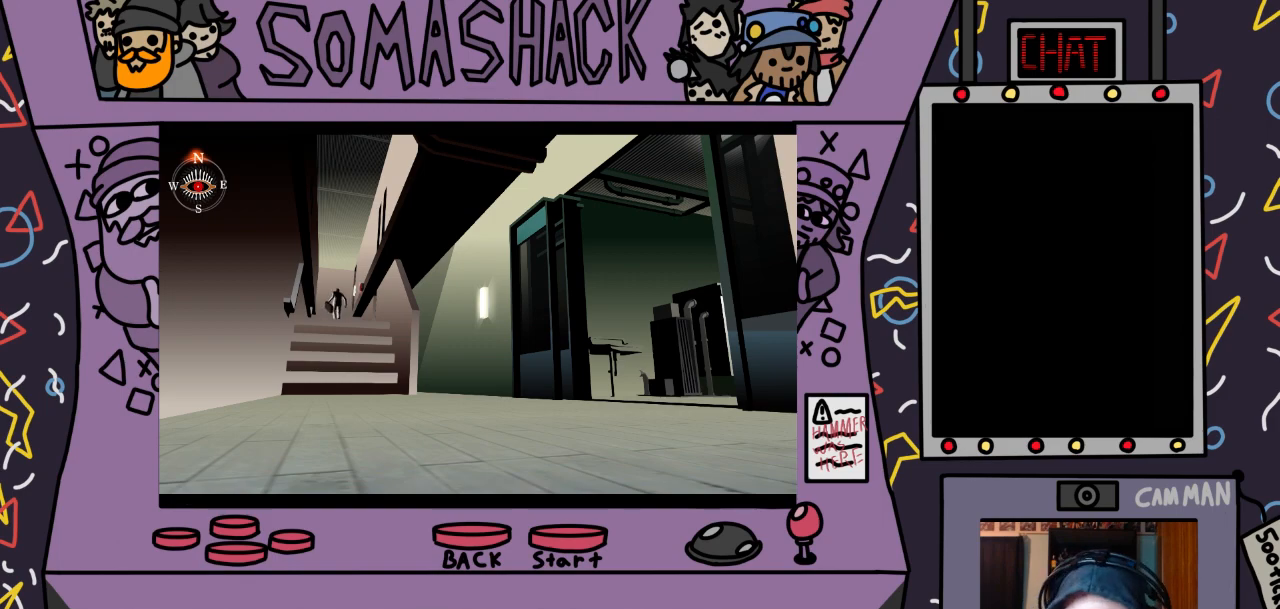
{"buttons": ["CROSS"], "left_stick": "center", "right_stick": "center", "events": []}
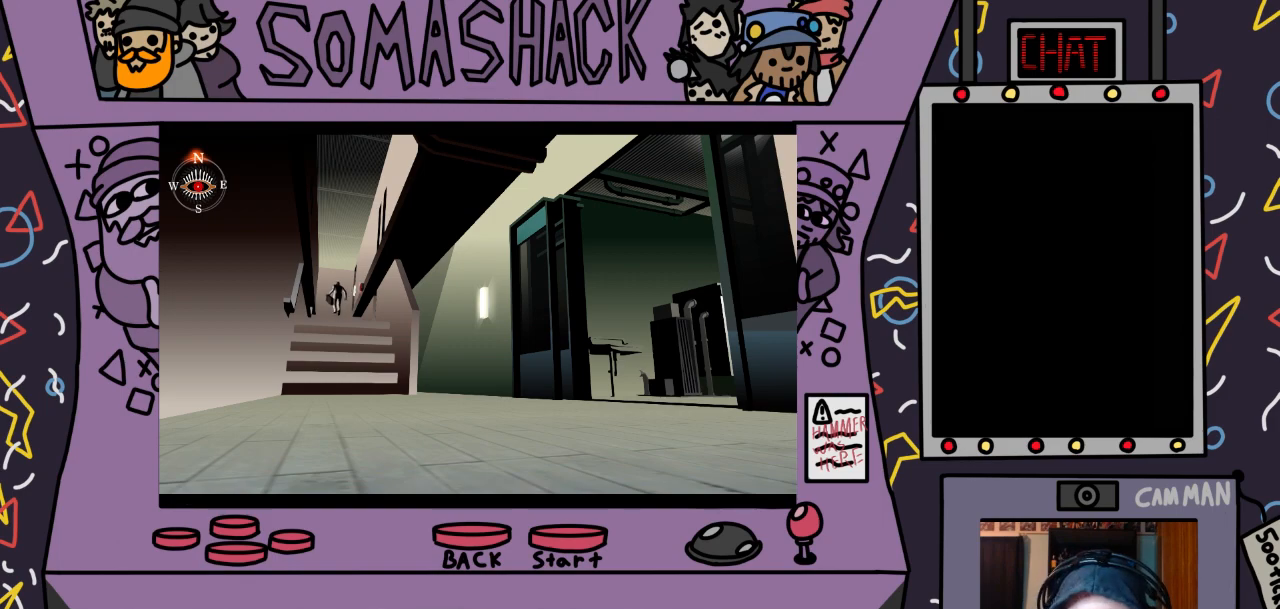
{"buttons": ["CROSS"], "left_stick": "center", "right_stick": "center", "events": [[233, "left_stick", "up-right"], [433, "left_stick", "center"]]}
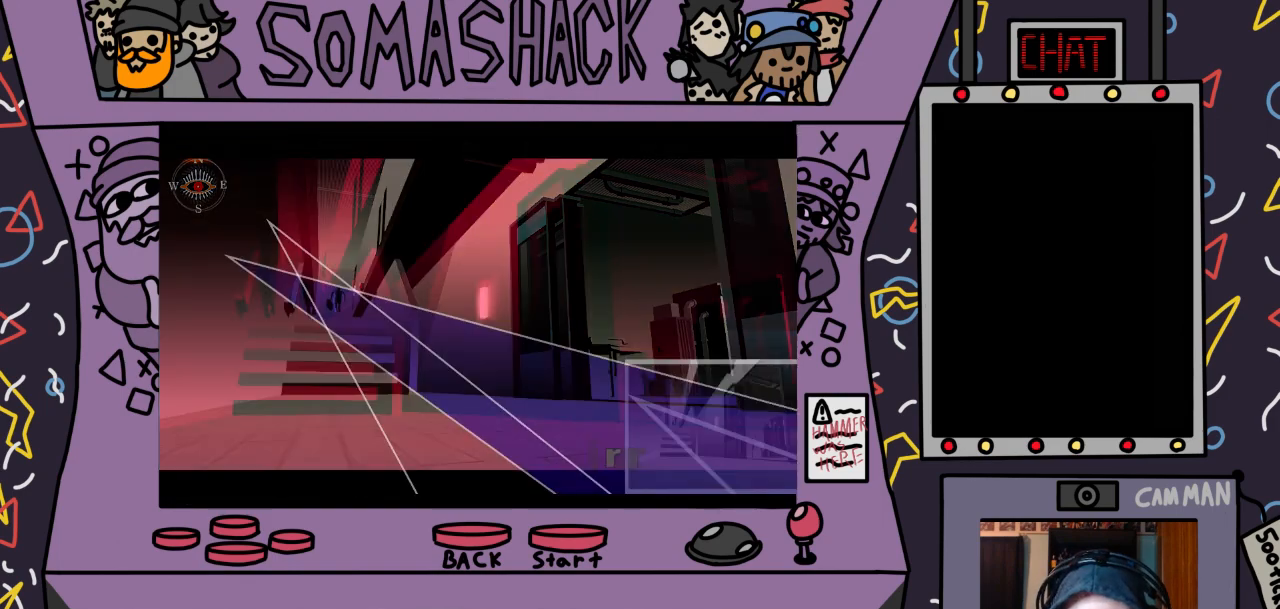
{"buttons": ["CROSS"], "left_stick": "right", "right_stick": "center", "events": [[467, "left_stick", "right"]]}
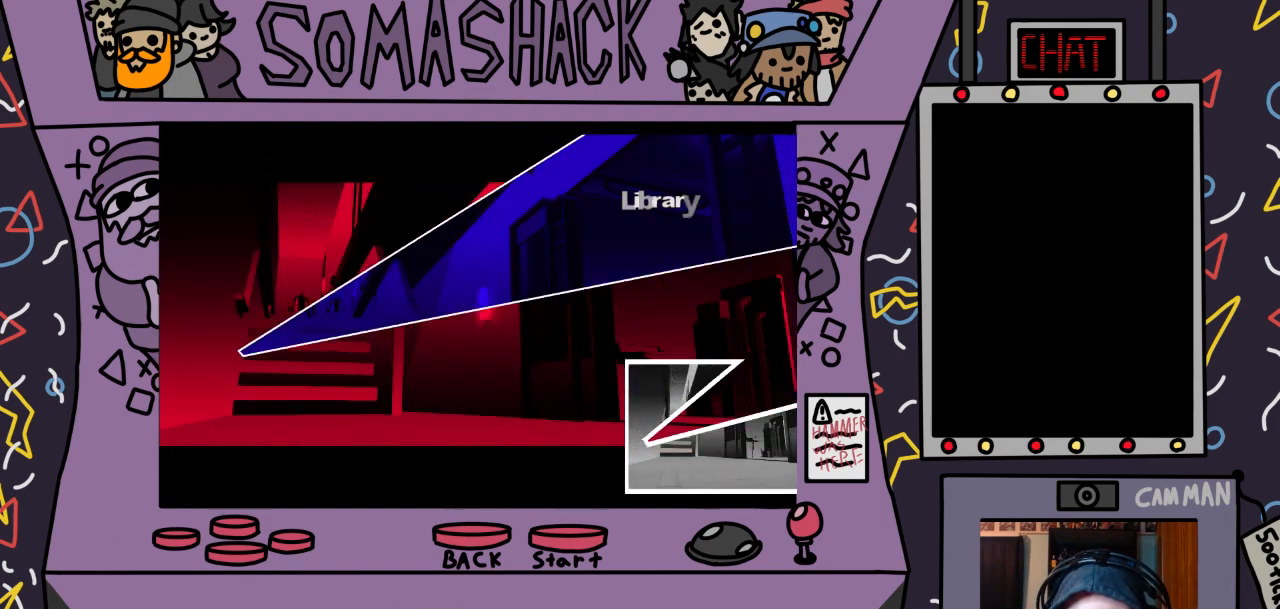
{"buttons": ["CROSS"], "left_stick": "center", "right_stick": "center", "events": [[67, "CROSS", "up"], [233, "CROSS", "down"], [400, "left_stick", "center"]]}
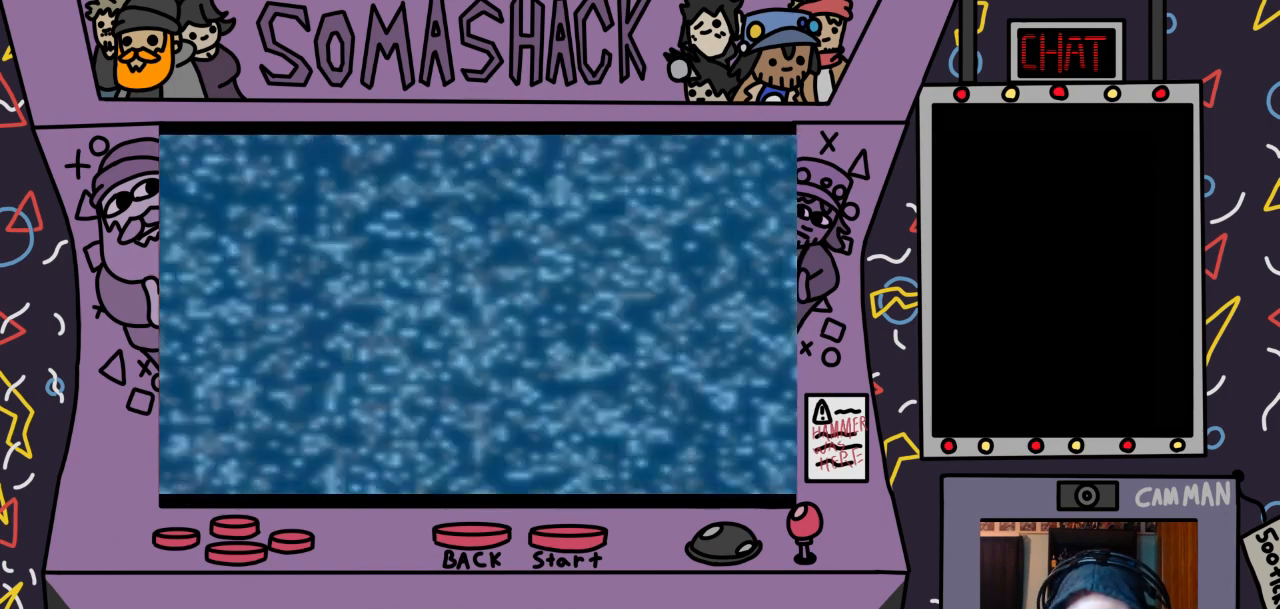
{"buttons": ["CROSS"], "left_stick": "center", "right_stick": "center", "events": []}
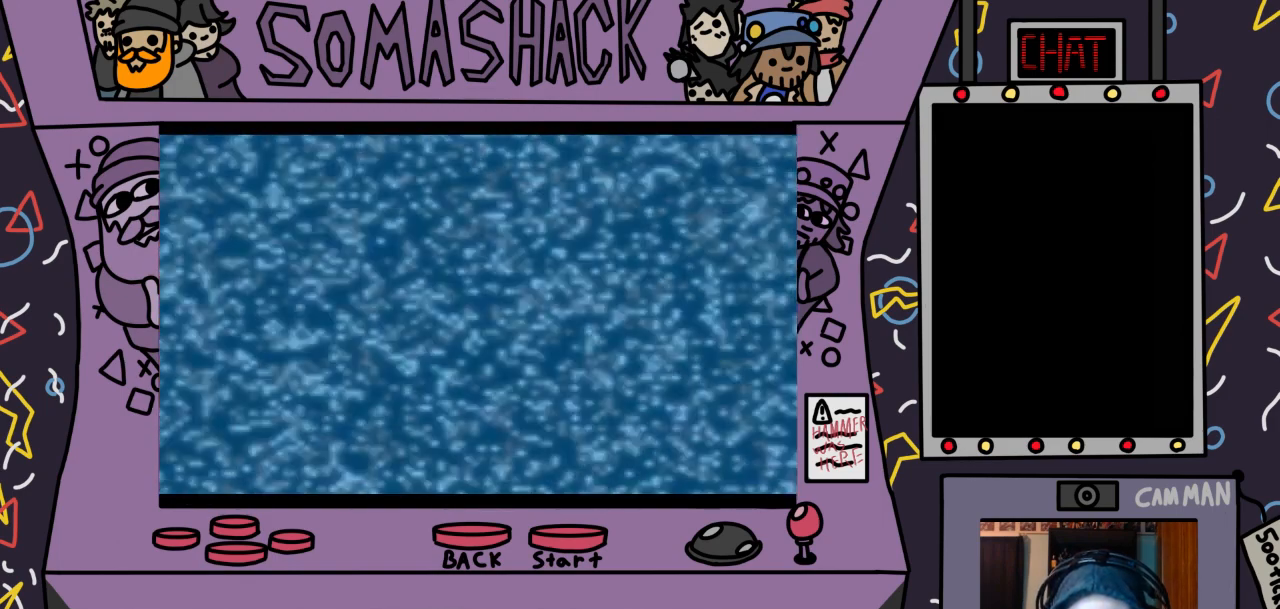
{"buttons": ["CROSS"], "left_stick": "center", "right_stick": "center", "events": []}
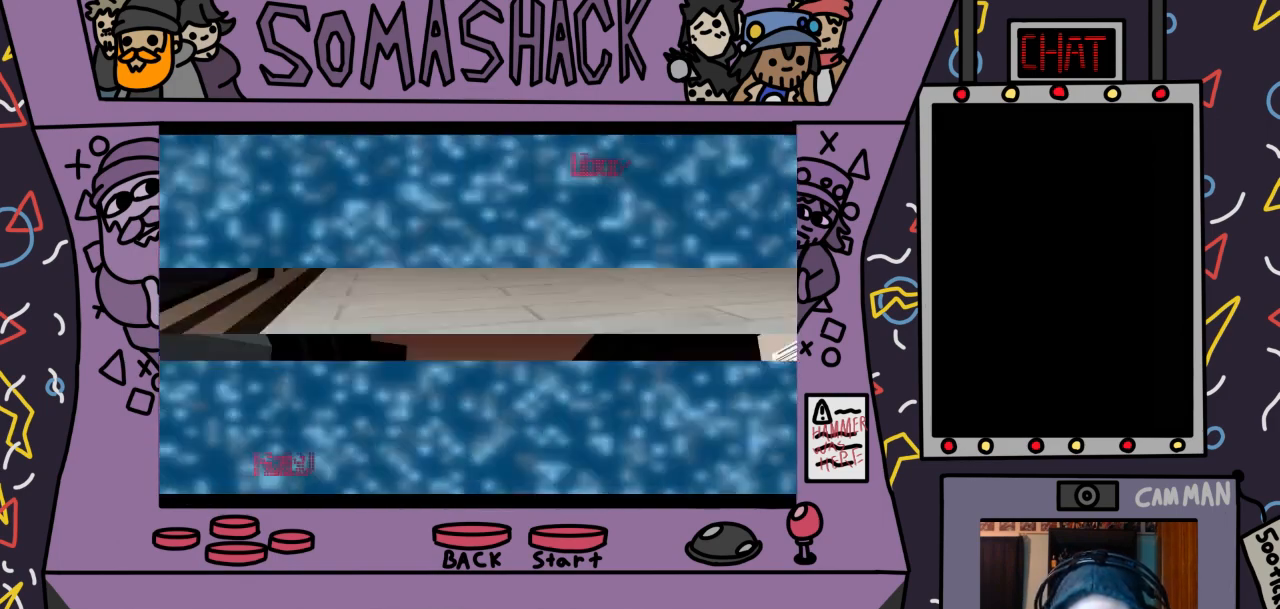
{"buttons": ["CROSS"], "left_stick": "center", "right_stick": "center", "events": []}
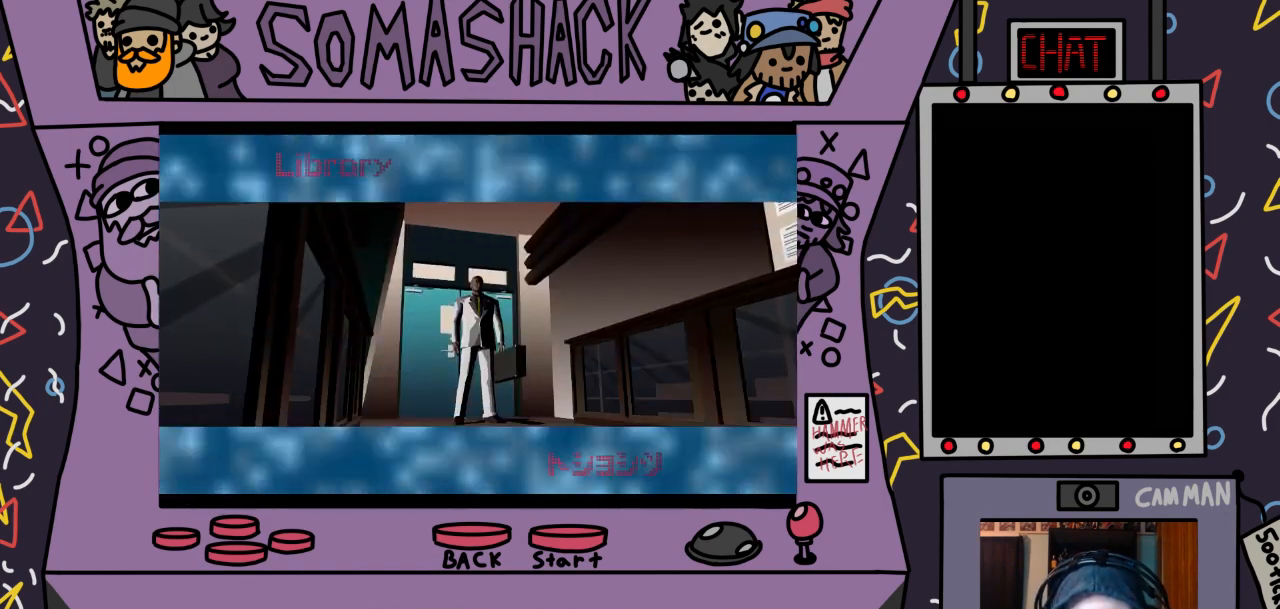
{"buttons": ["CROSS"], "left_stick": "center", "right_stick": "center", "events": [[33, "CROSS", "up"], [100, "CROSS", "down"]]}
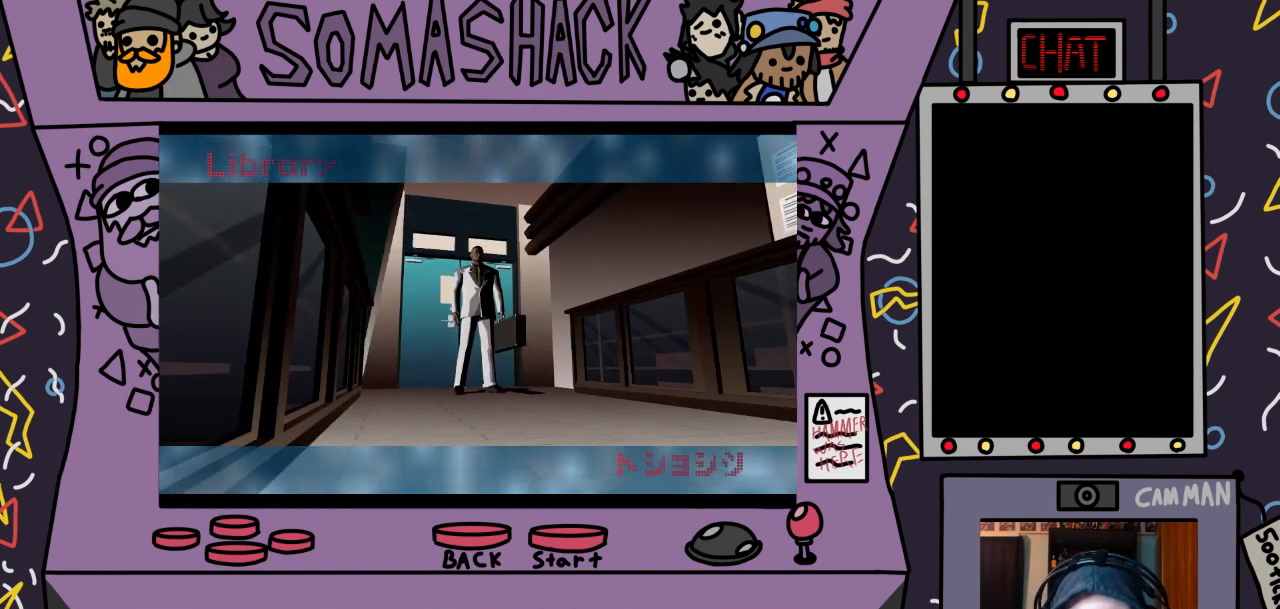
{"buttons": ["CROSS"], "left_stick": "center", "right_stick": "center", "events": [[100, "CROSS", "up"], [200, "CROSS", "down"]]}
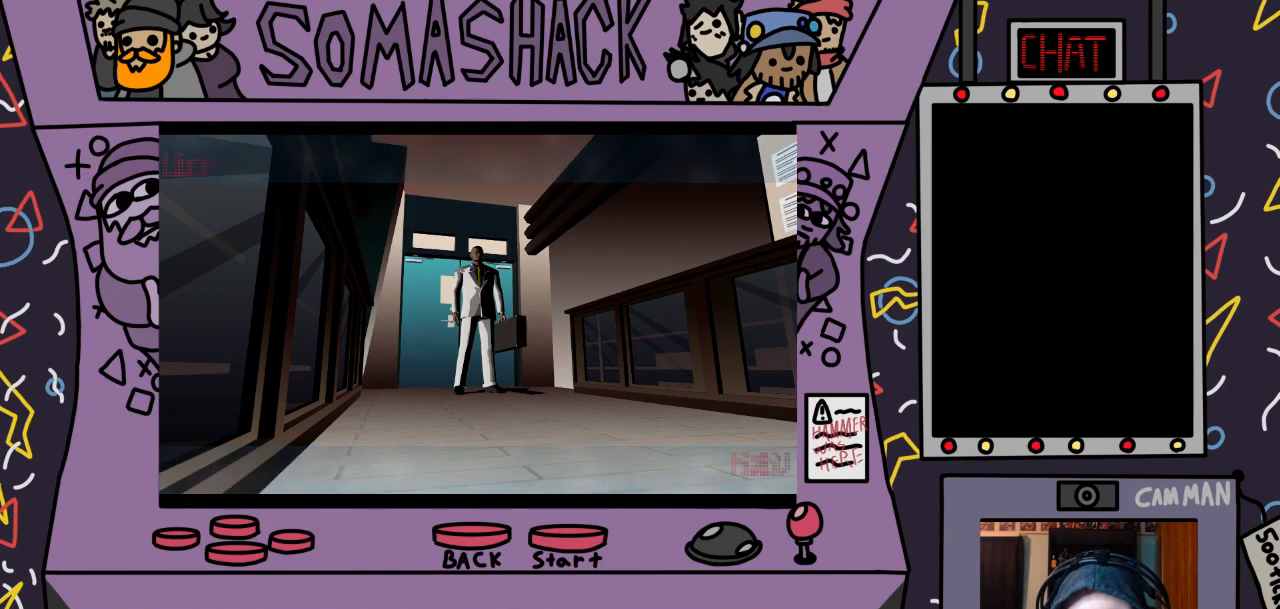
{"buttons": [], "left_stick": "center", "right_stick": "center", "events": [[33, "CROSS", "up"], [100, "CROSS", "down"], [500, "CROSS", "up"]]}
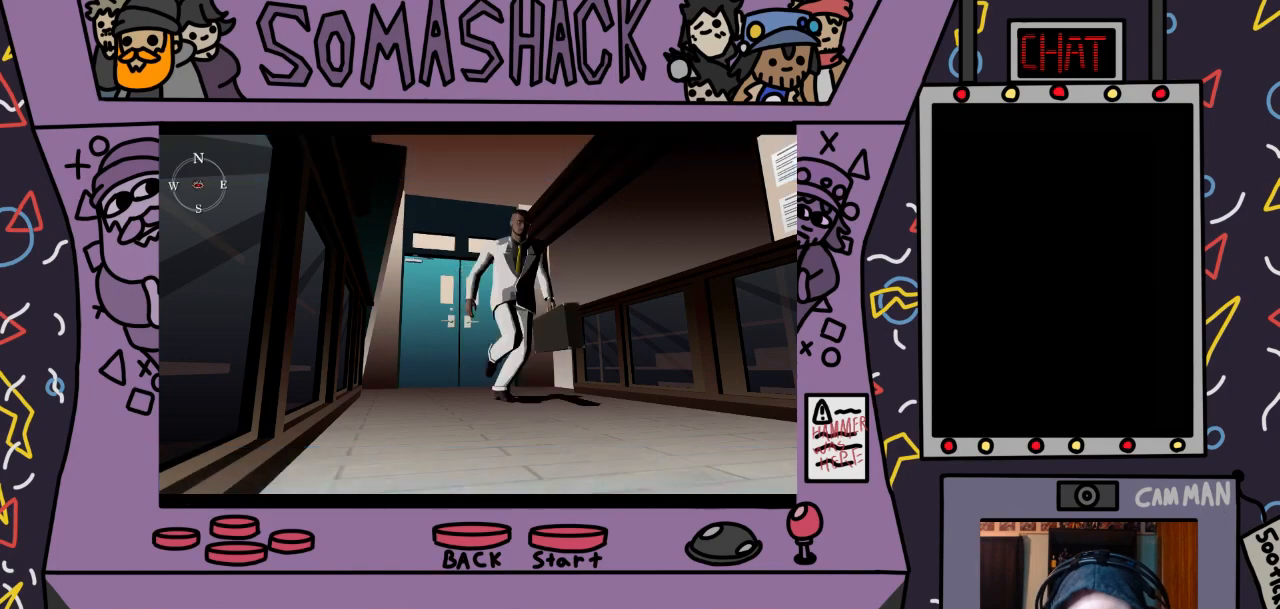
{"buttons": ["CROSS"], "left_stick": "center", "right_stick": "center", "events": [[100, "CROSS", "down"]]}
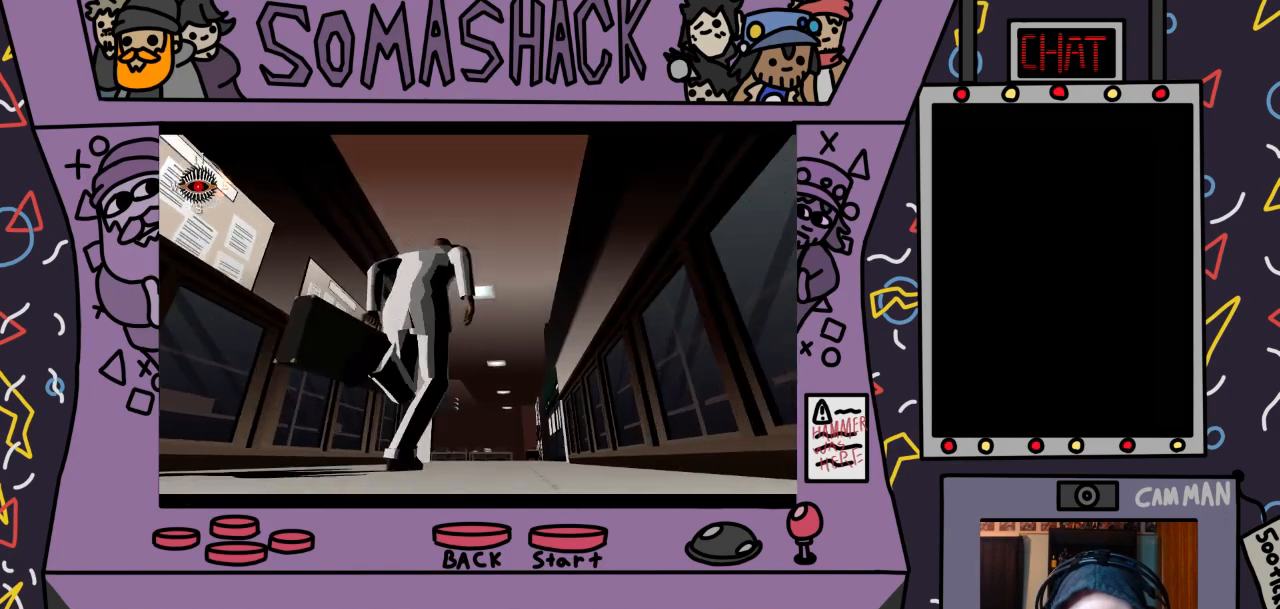
{"buttons": ["CROSS"], "left_stick": "center", "right_stick": "center", "events": []}